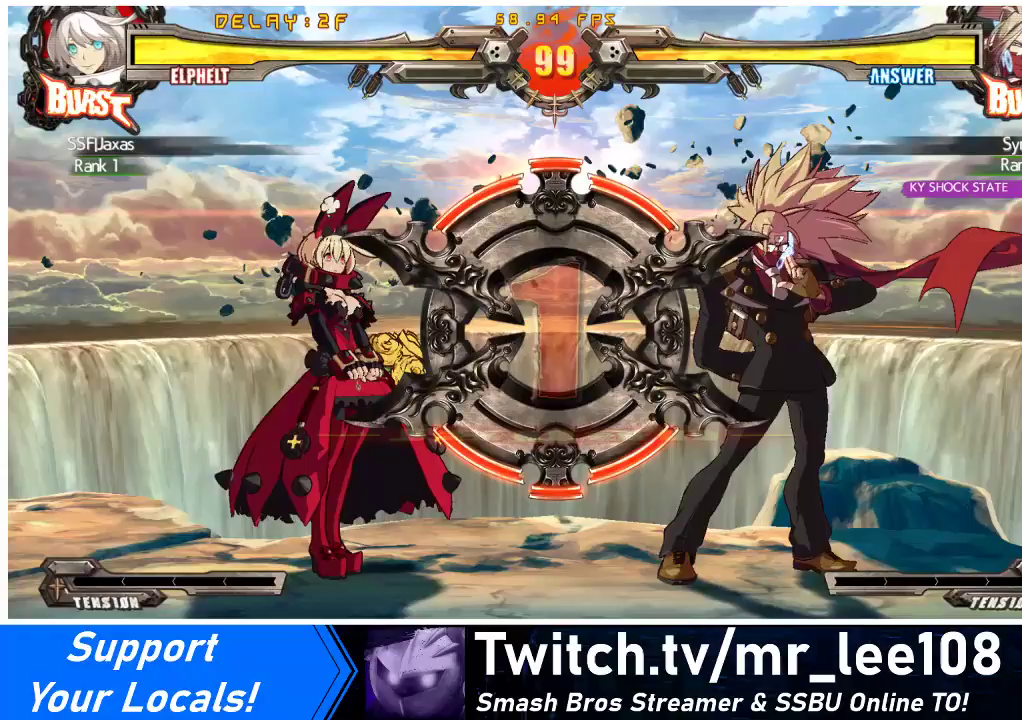
Gameplay with a controller (arcade stick); each line is a JSON object with the inputs held at the frame after it. "events" lists button and stick changes between this image and that frame as [ms after this image, input, new state], when the widget could be followed in between. Not read: L3 R3 other_buttons.
{"buttons": ["DPAD_LEFT"], "events": [[100, "DPAD_LEFT", "up"], [233, "DPAD_RIGHT", "down"], [367, "DPAD_RIGHT", "up"], [467, "DPAD_LEFT", "down"]]}
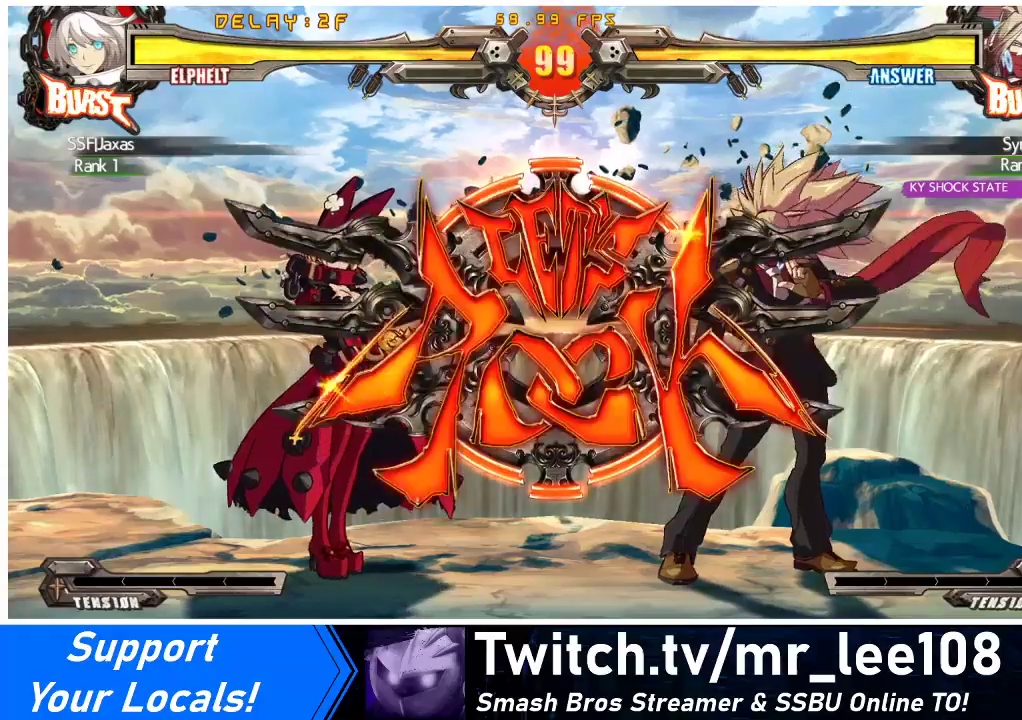
{"buttons": [], "events": [[100, "DPAD_LEFT", "up"]]}
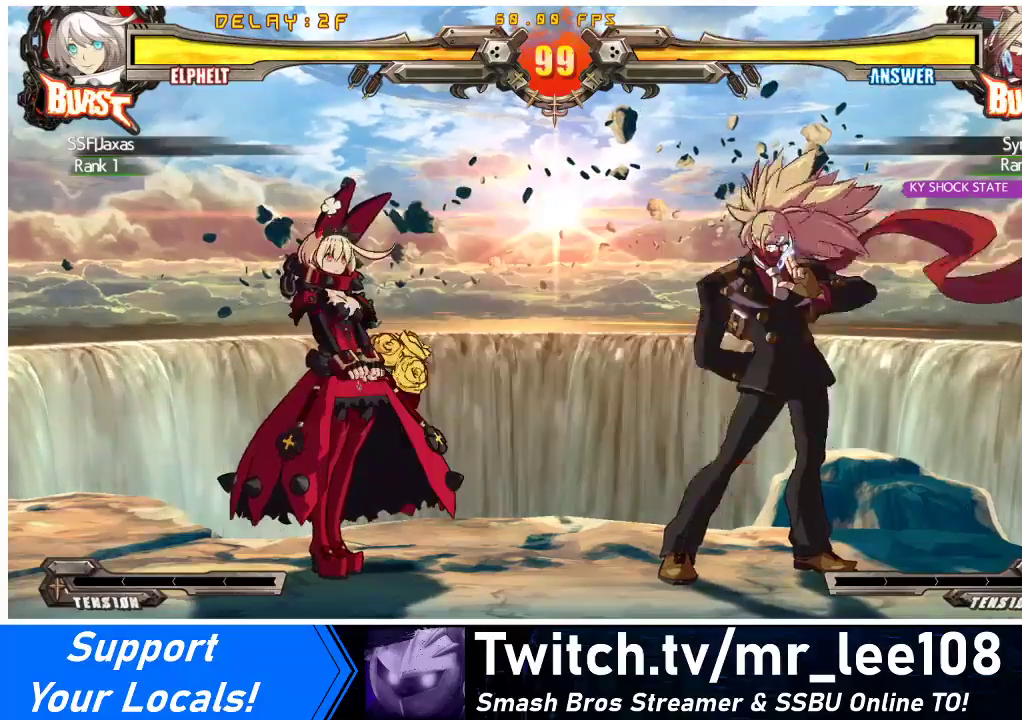
{"buttons": ["DPAD_LEFT"], "events": [[67, "TRIANGLE", "down"], [167, "DPAD_DOWN", "down"], [167, "TRIANGLE", "up"], [233, "DPAD_DOWN", "up"], [233, "DPAD_RIGHT", "down"], [267, "CROSS", "down"], [333, "DPAD_RIGHT", "up"], [367, "DPAD_LEFT", "down"], [433, "CROSS", "up"]]}
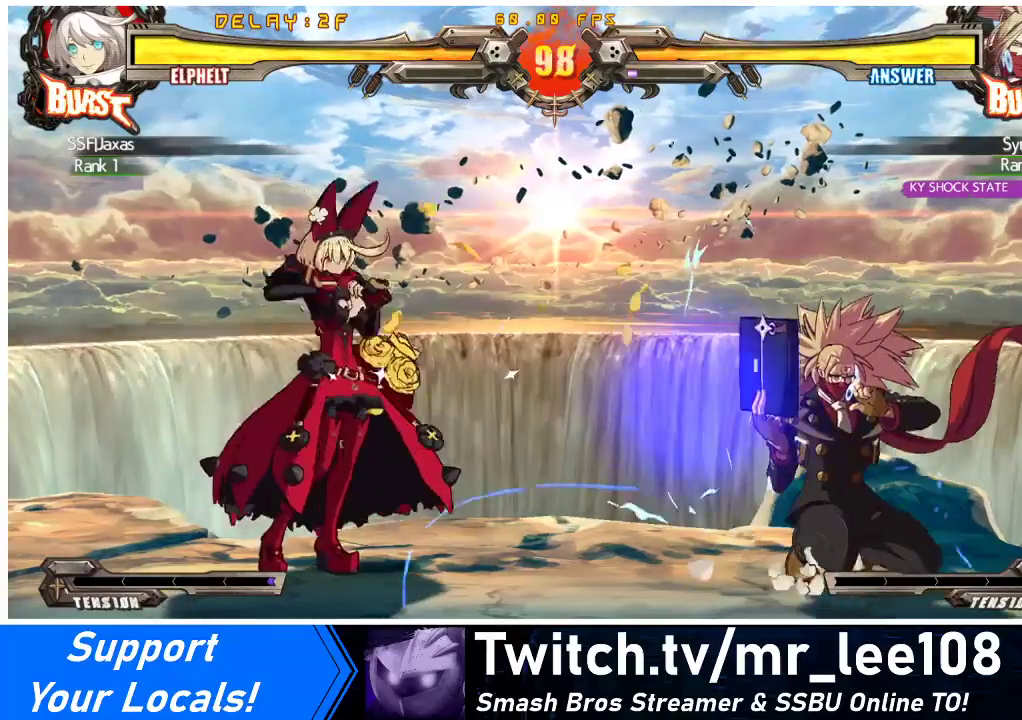
{"buttons": ["DPAD_LEFT"], "events": [[67, "DPAD_LEFT", "up"], [267, "DPAD_LEFT", "down"], [300, "DPAD_LEFT", "up"], [400, "DPAD_LEFT", "down"]]}
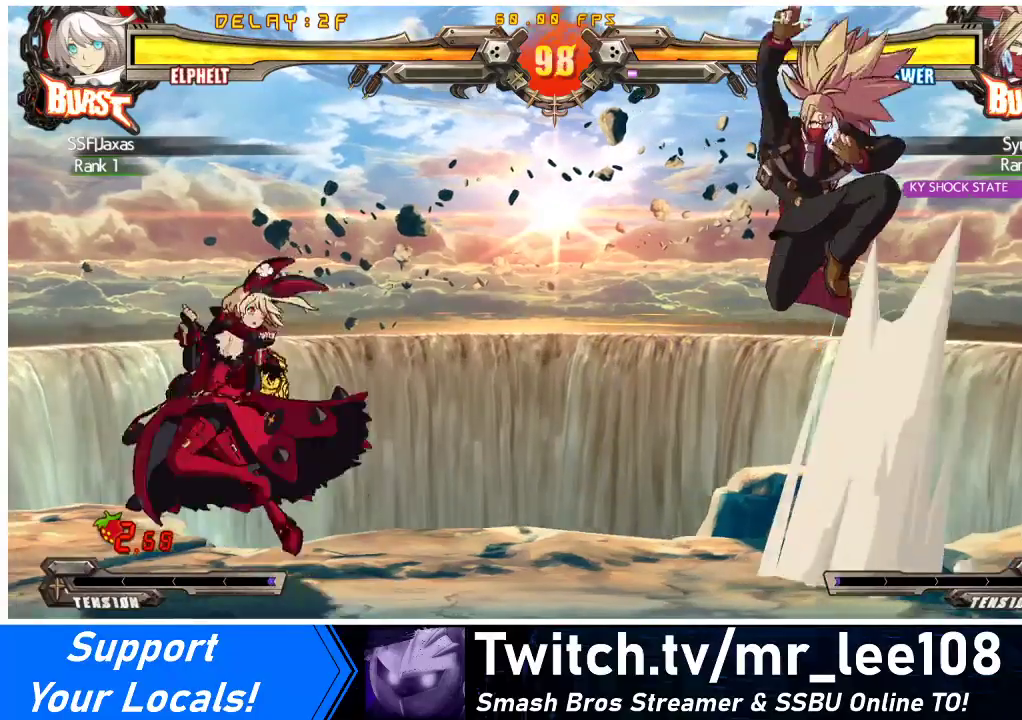
{"buttons": ["DPAD_LEFT"], "events": [[167, "CROSS", "down"], [300, "CROSS", "up"]]}
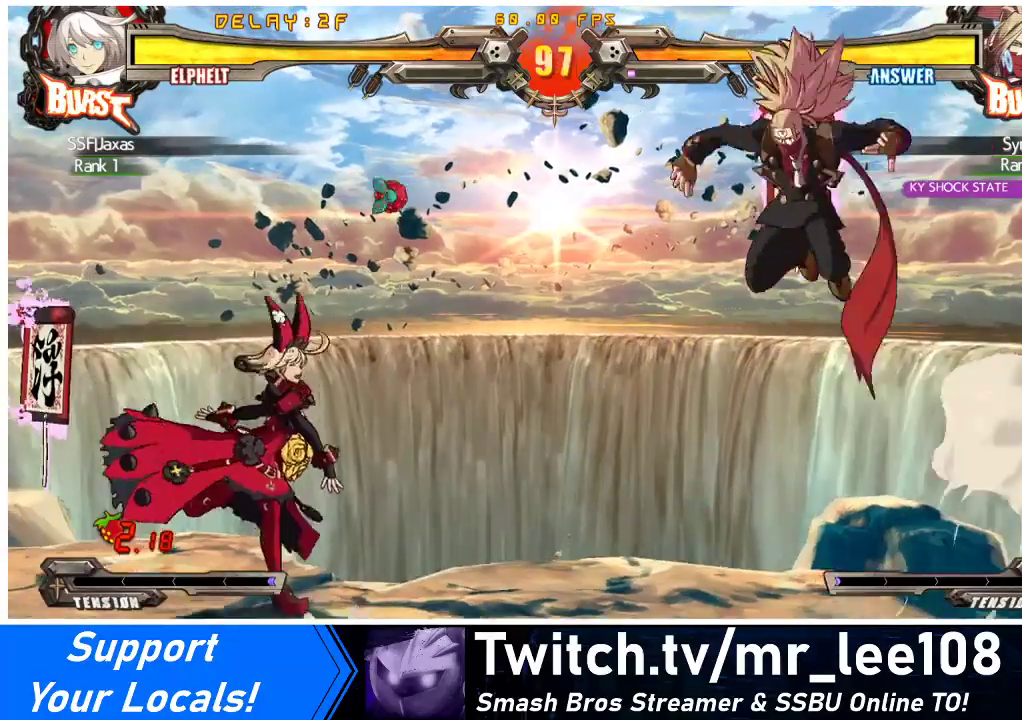
{"buttons": ["DPAD_LEFT"], "events": [[100, "DPAD_LEFT", "up"], [133, "DPAD_RIGHT", "down"], [233, "DPAD_RIGHT", "up"], [300, "DPAD_LEFT", "down"], [333, "DPAD_DOWN", "down"], [400, "SQUARE", "down"], [400, "TRIANGLE", "down"], [433, "SQUARE", "up"], [433, "TRIANGLE", "up"], [467, "DPAD_DOWN", "up"]]}
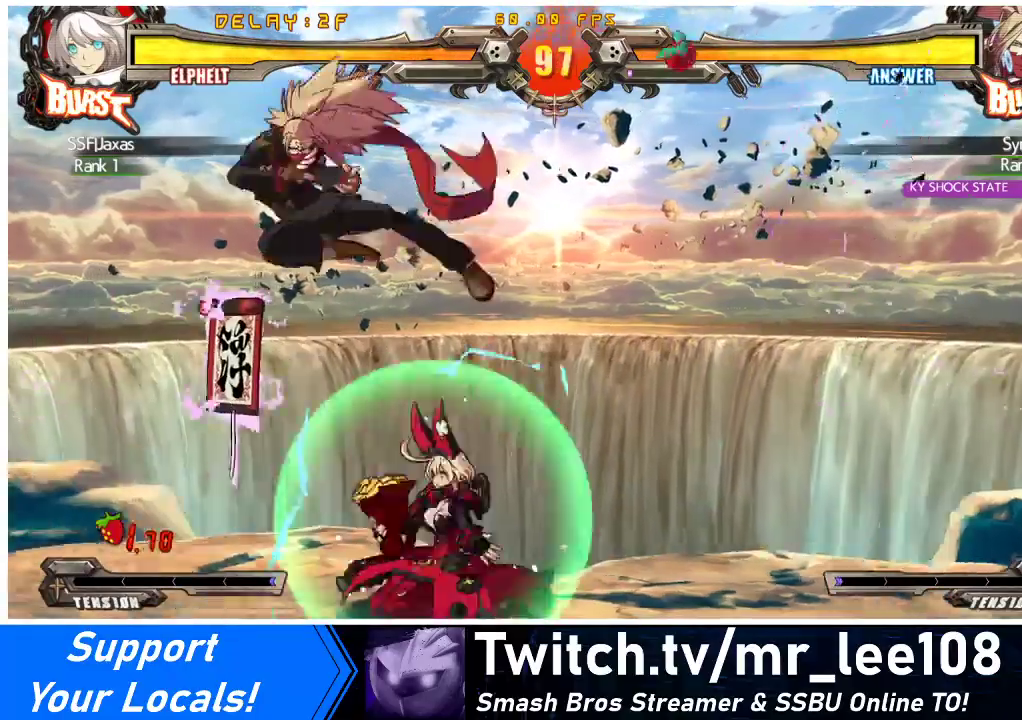
{"buttons": ["DPAD_DOWN", "DPAD_RIGHT"], "events": [[200, "DPAD_LEFT", "up"], [200, "DPAD_RIGHT", "down"], [400, "DPAD_DOWN", "down"]]}
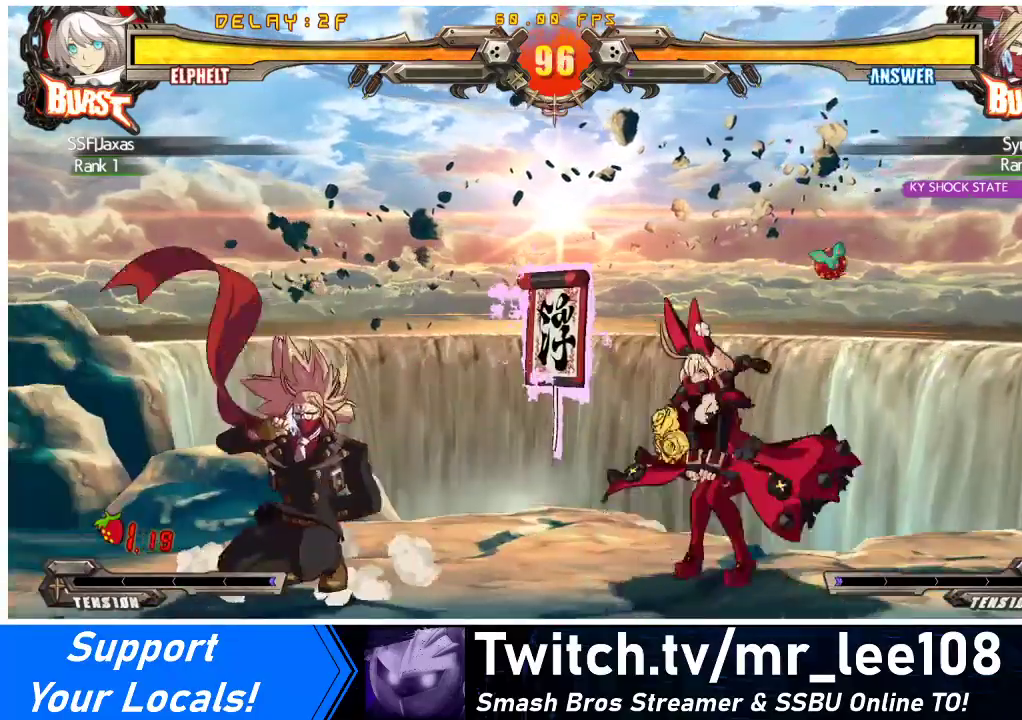
{"buttons": ["DPAD_DOWN", "DPAD_RIGHT"], "events": []}
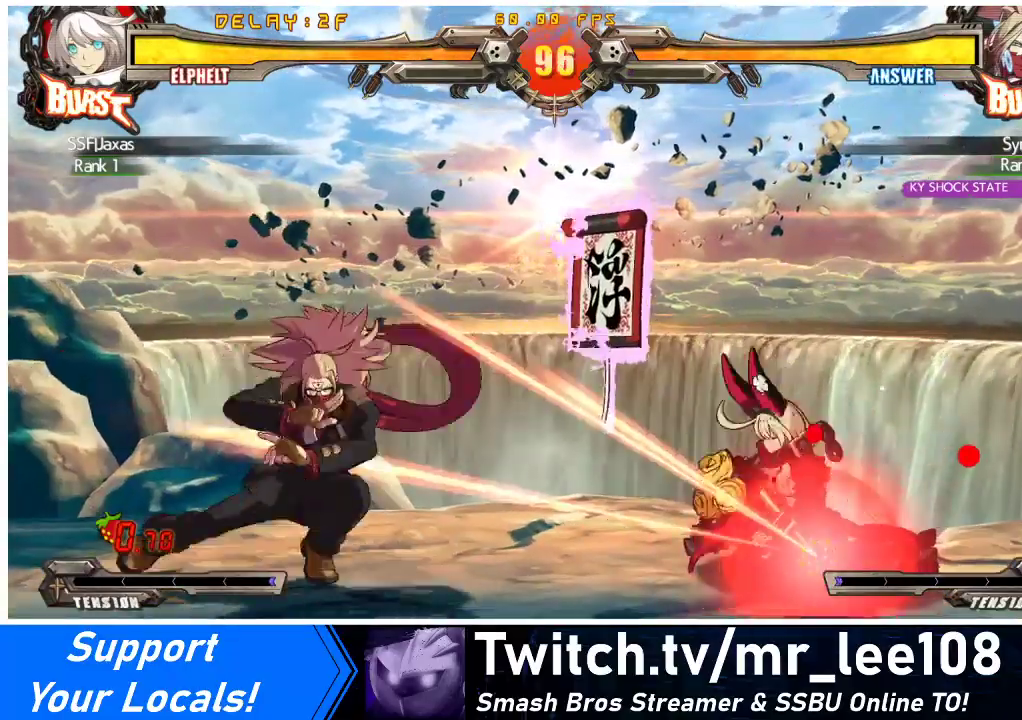
{"buttons": ["DPAD_DOWN", "DPAD_RIGHT"], "events": [[133, "DPAD_DOWN", "up"], [167, "DPAD_RIGHT", "up"], [233, "DPAD_LEFT", "down"], [367, "DPAD_LEFT", "up"], [400, "DPAD_DOWN", "down"], [400, "DPAD_RIGHT", "down"], [400, "SQUARE", "down"], [400, "TRIANGLE", "down"], [467, "TRIANGLE", "up"], [500, "SQUARE", "up"]]}
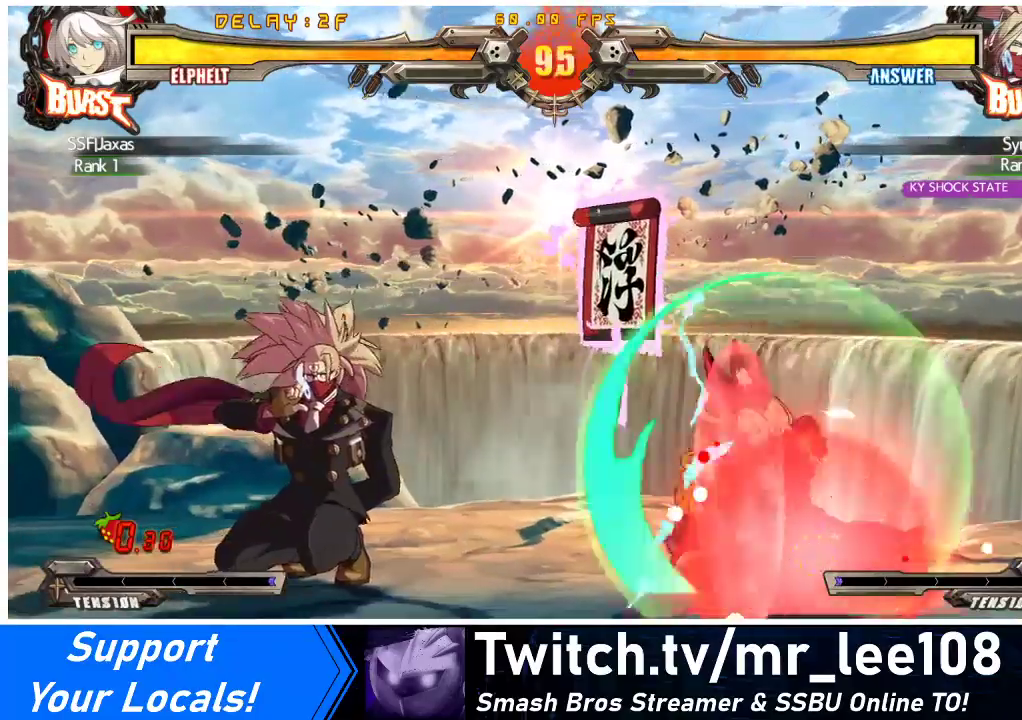
{"buttons": ["DPAD_LEFT"], "events": [[33, "DPAD_DOWN", "up"], [233, "DPAD_RIGHT", "up"], [267, "DPAD_LEFT", "down"], [333, "DPAD_LEFT", "up"], [367, "DPAD_LEFT", "down"]]}
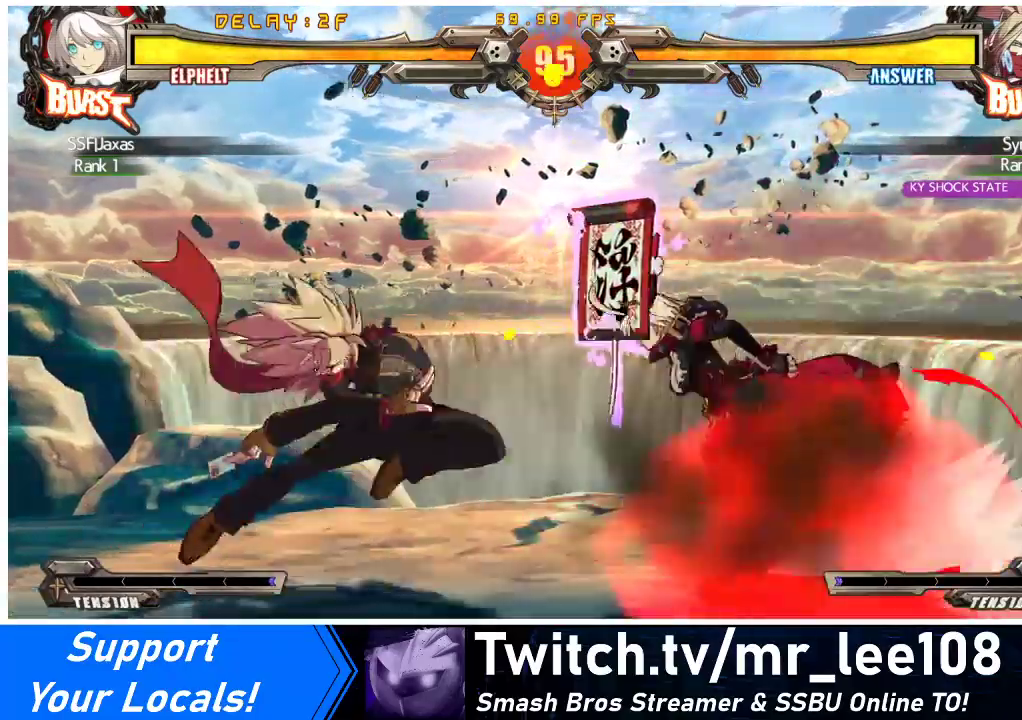
{"buttons": ["DPAD_DOWN", "DPAD_RIGHT"], "events": [[33, "TRIANGLE", "down"], [100, "DPAD_LEFT", "up"], [167, "DPAD_DOWN", "down"], [167, "TRIANGLE", "up"], [233, "R1", "down"], [400, "DPAD_RIGHT", "down"], [433, "R1", "up"]]}
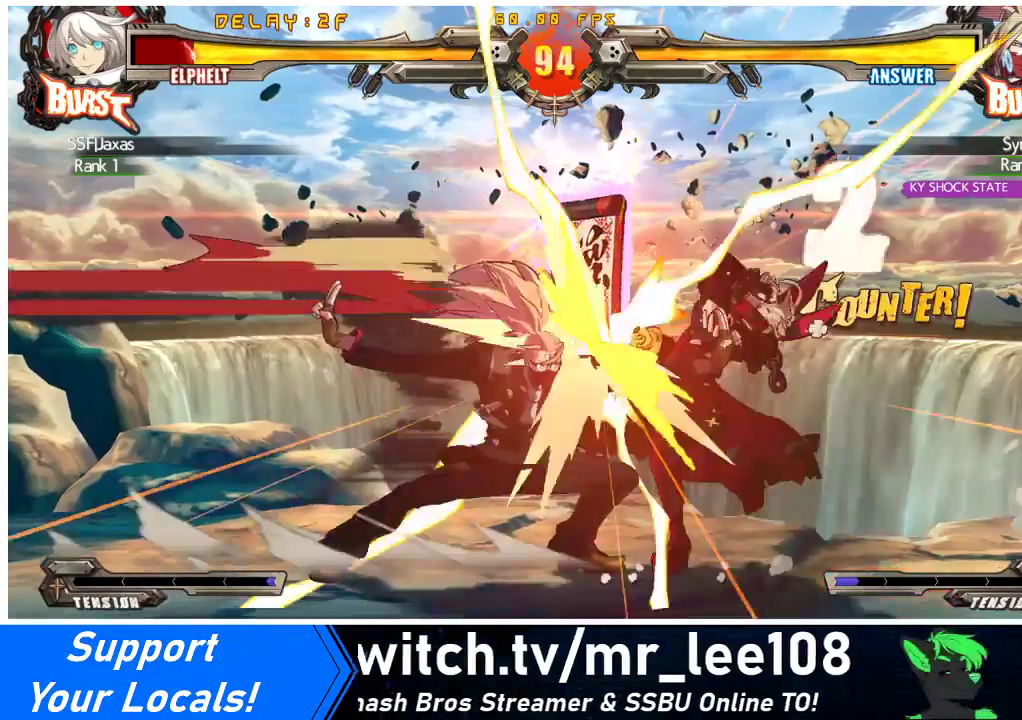
{"buttons": ["DPAD_DOWN", "DPAD_RIGHT"], "events": []}
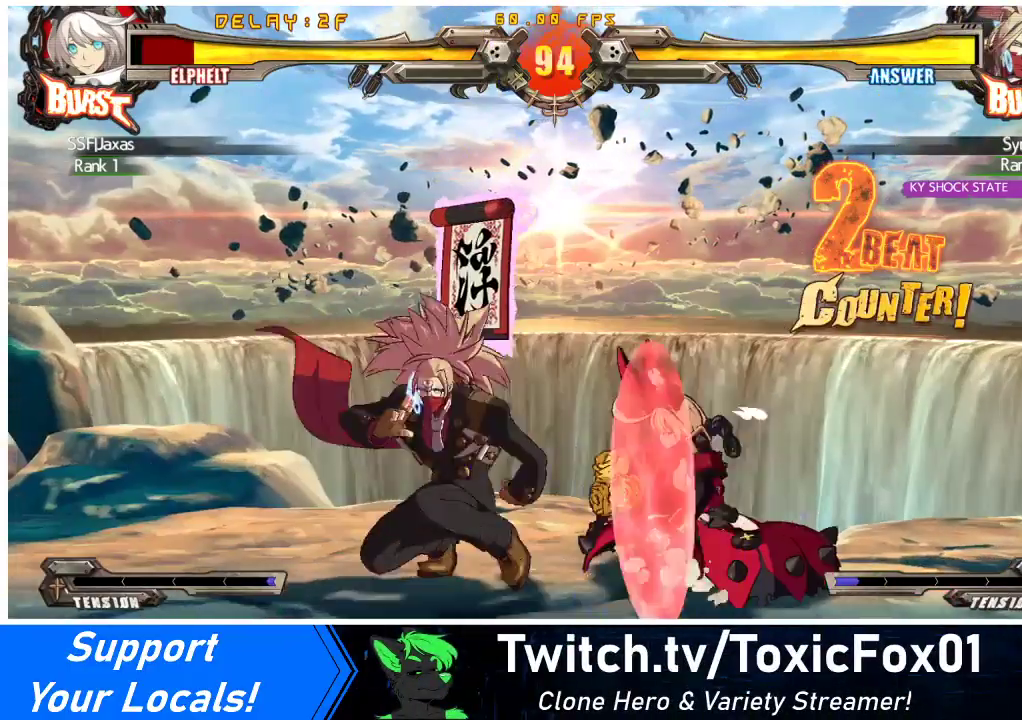
{"buttons": ["DPAD_DOWN", "DPAD_RIGHT"], "events": []}
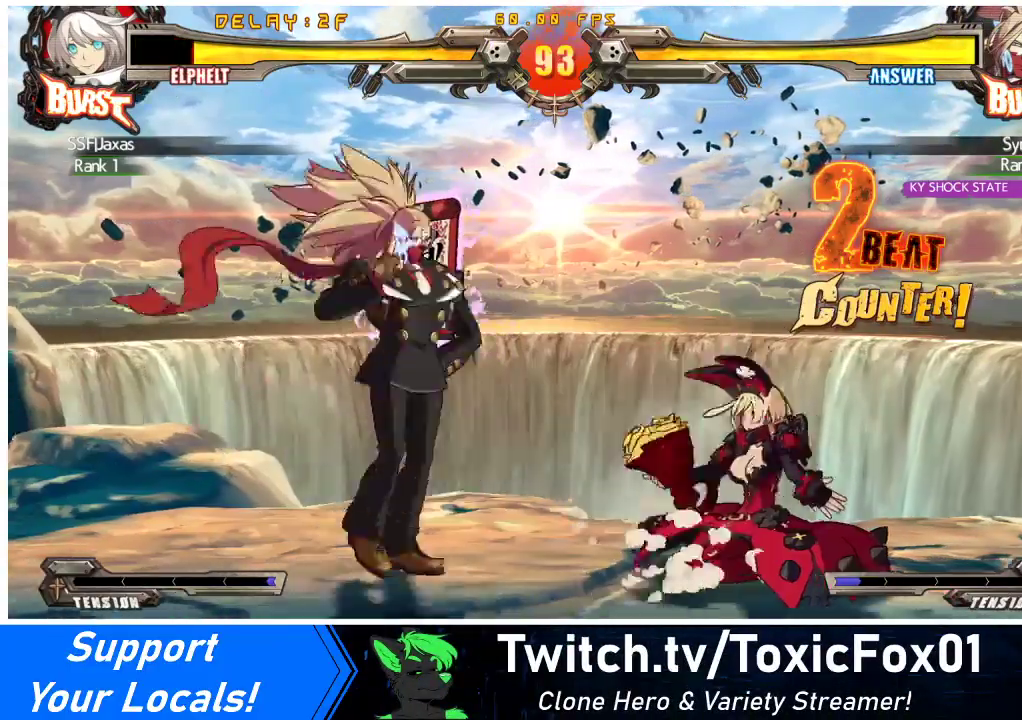
{"buttons": ["DPAD_DOWN"], "events": [[33, "DPAD_DOWN", "up"], [33, "TRIANGLE", "down"], [67, "DPAD_RIGHT", "up"], [167, "TRIANGLE", "up"], [200, "DPAD_DOWN", "down"], [267, "R1", "down"], [500, "R1", "up"]]}
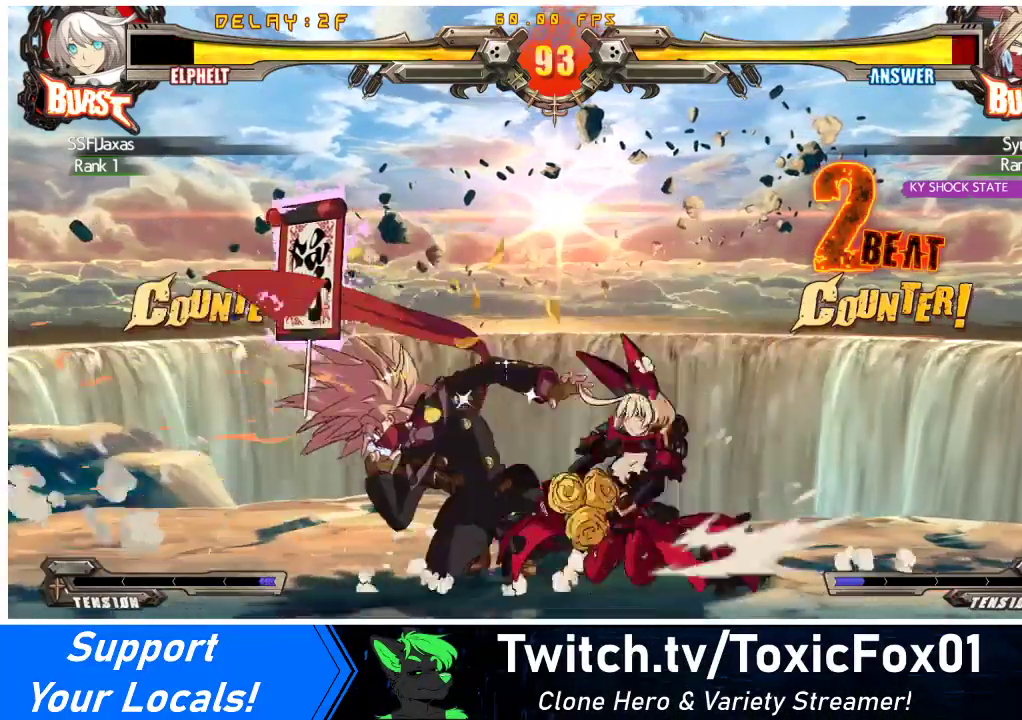
{"buttons": ["DPAD_DOWN"], "events": []}
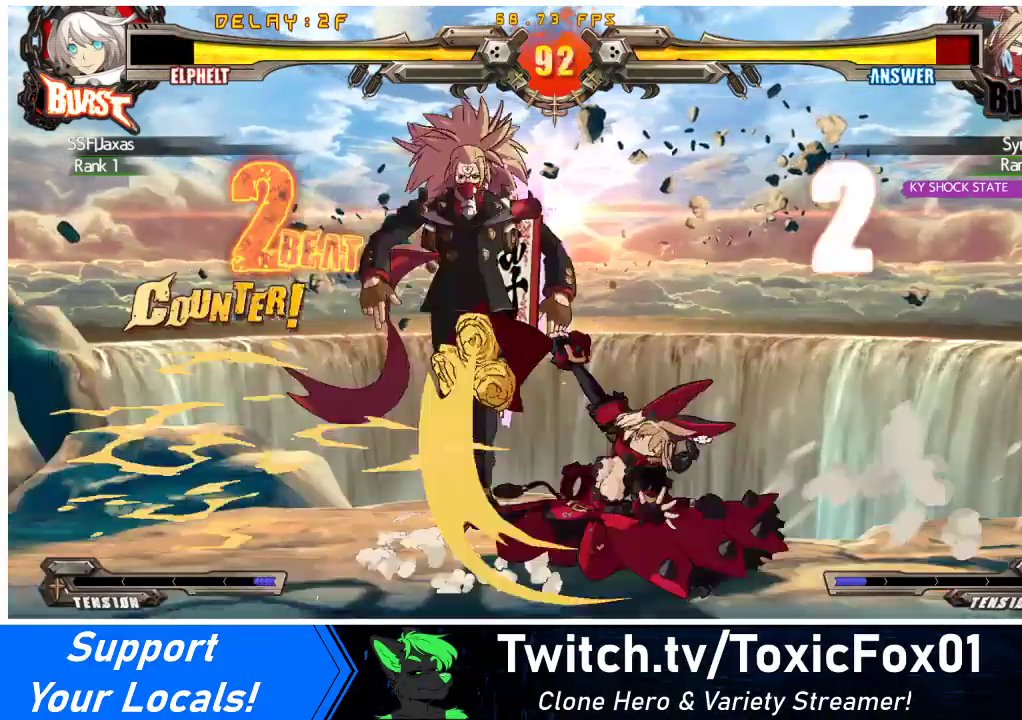
{"buttons": [], "events": [[167, "R2", "down"], [300, "R2", "up"], [333, "DPAD_RIGHT", "down"], [367, "DPAD_DOWN", "up"], [500, "DPAD_RIGHT", "up"]]}
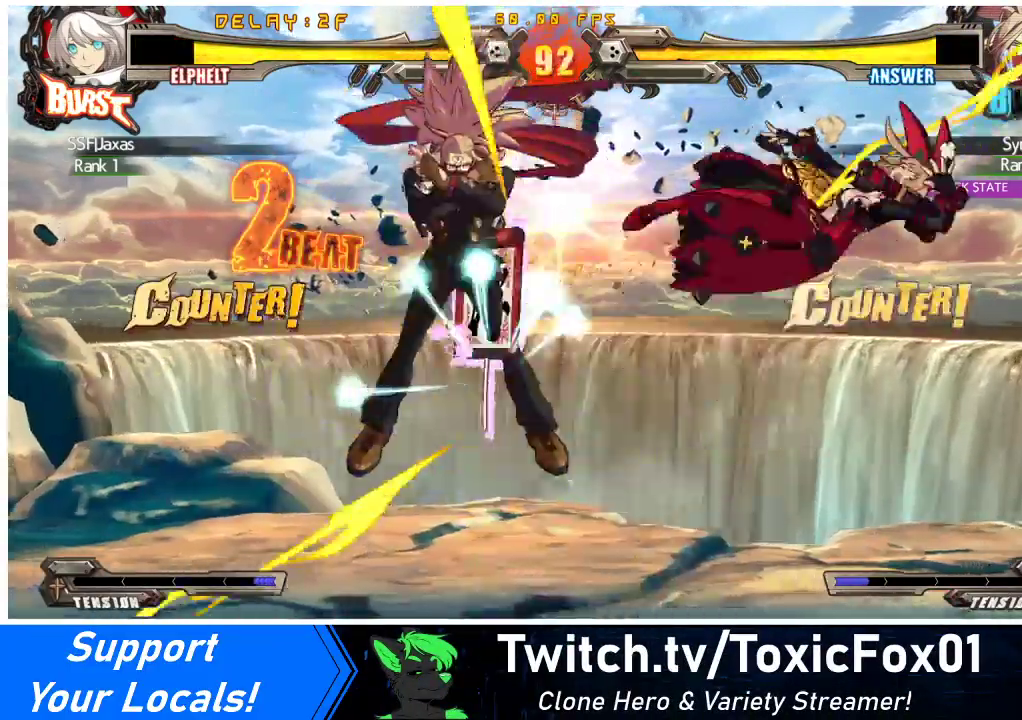
{"buttons": ["DPAD_LEFT"], "events": [[300, "SQUARE", "down"], [367, "DPAD_DOWN", "down"], [433, "DPAD_LEFT", "down"], [433, "SQUARE", "up"], [500, "DPAD_DOWN", "up"]]}
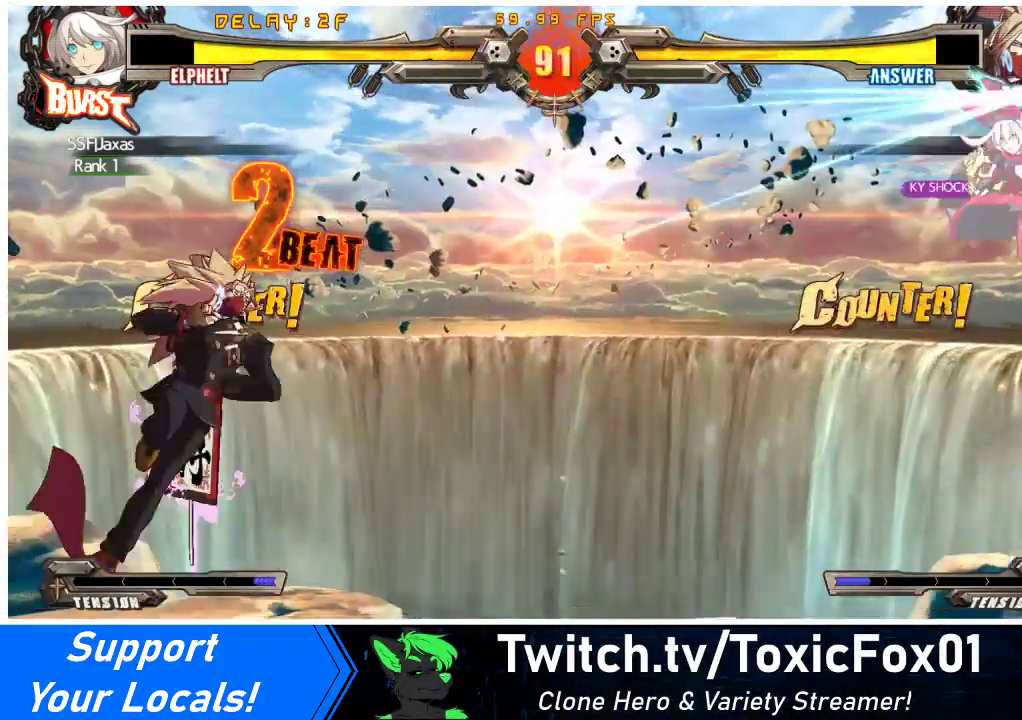
{"buttons": ["CROSS", "DPAD_RIGHT"], "events": [[33, "CROSS", "down"], [67, "DPAD_LEFT", "up"], [133, "CROSS", "up"], [200, "DPAD_RIGHT", "down"], [267, "DPAD_RIGHT", "up"], [333, "DPAD_RIGHT", "down"], [467, "CROSS", "down"]]}
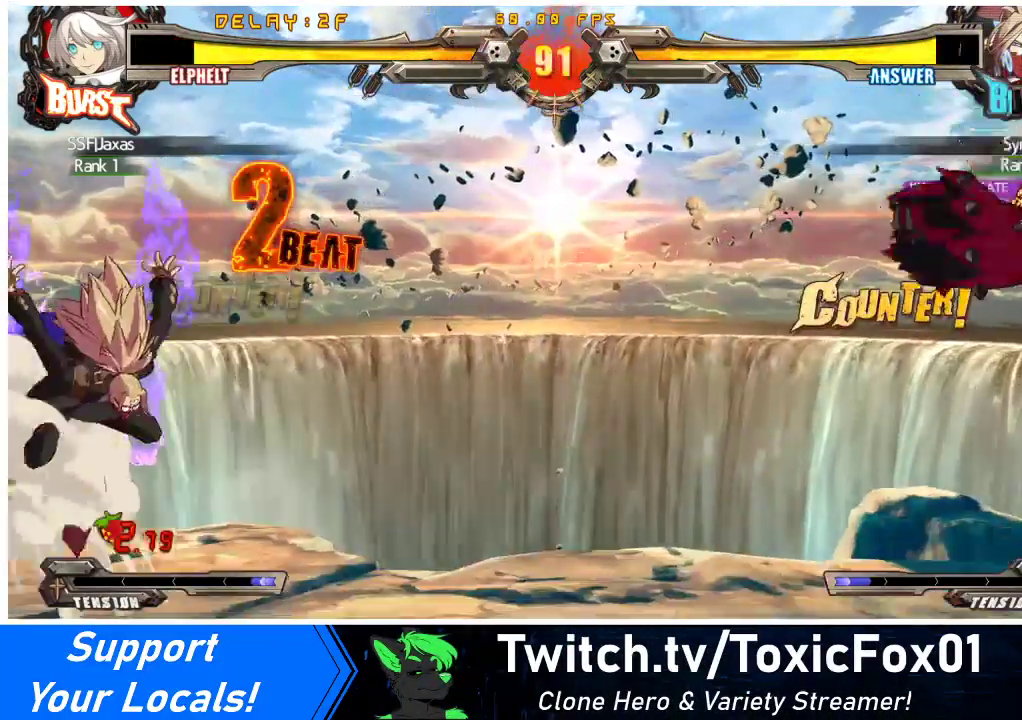
{"buttons": ["SQUARE", "DPAD_RIGHT"], "events": [[167, "CROSS", "up"], [233, "DPAD_RIGHT", "up"], [267, "DPAD_DOWN", "down"], [367, "DPAD_RIGHT", "down"], [400, "DPAD_DOWN", "up"], [433, "SQUARE", "down"]]}
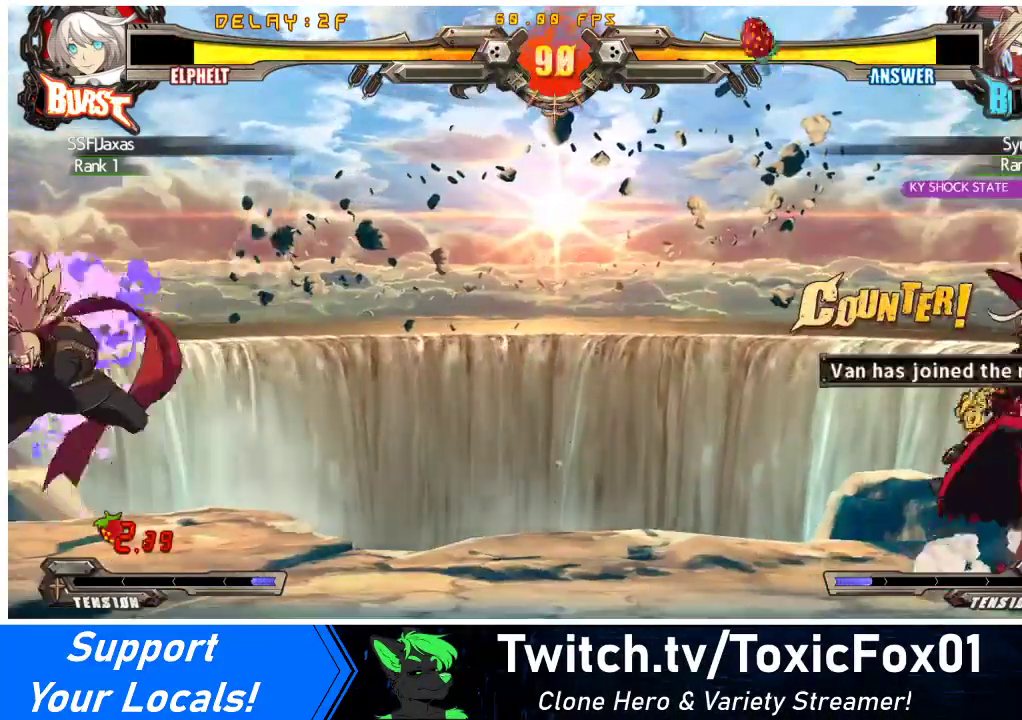
{"buttons": ["DPAD_RIGHT"], "events": [[100, "SQUARE", "up"]]}
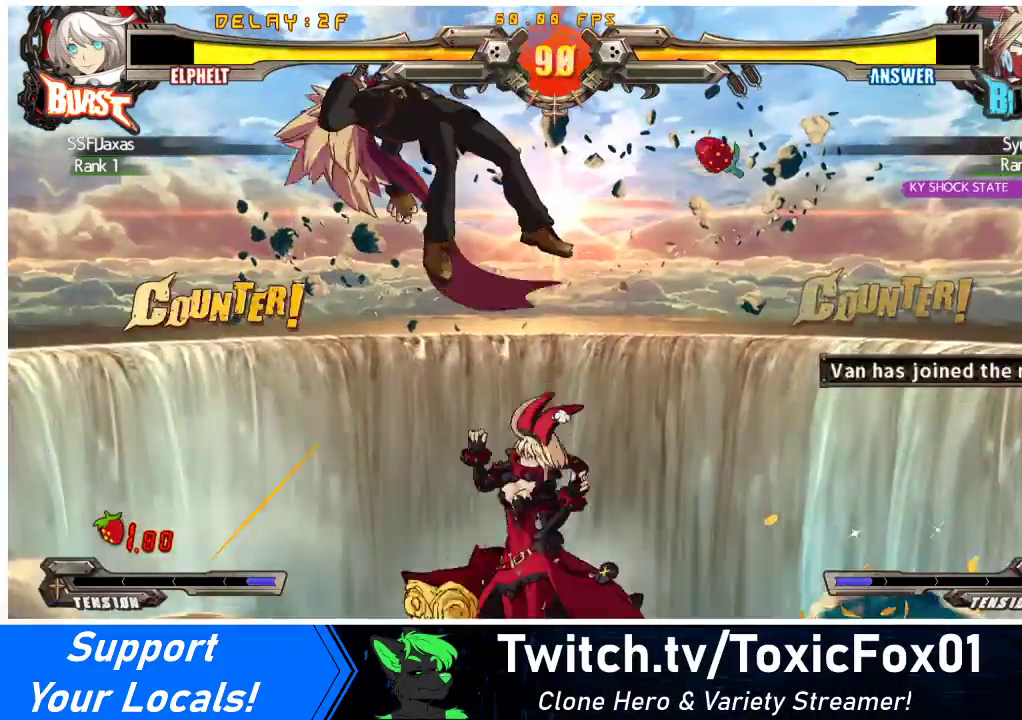
{"buttons": ["DPAD_UP", "DPAD_LEFT"], "events": [[100, "DPAD_RIGHT", "up"], [167, "TRIANGLE", "down"], [267, "DPAD_LEFT", "down"], [267, "TRIANGLE", "up"], [367, "DPAD_UP", "down"]]}
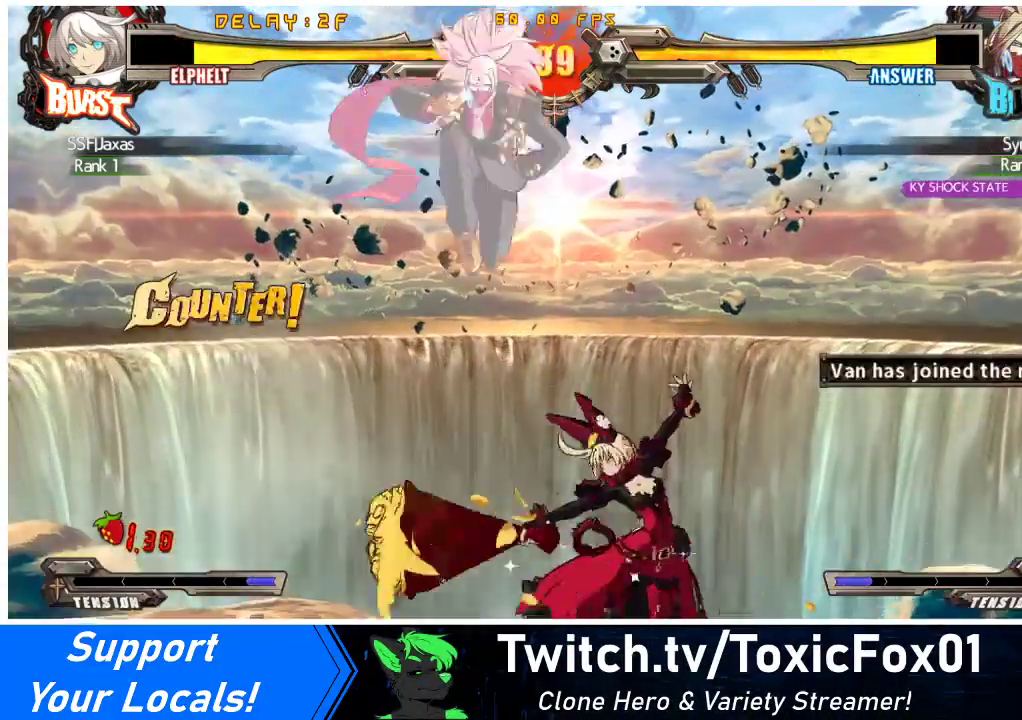
{"buttons": ["TRIANGLE"], "events": [[67, "DPAD_UP", "up"], [167, "SQUARE", "down"], [200, "DPAD_LEFT", "up"], [267, "SQUARE", "up"], [333, "TRIANGLE", "down"]]}
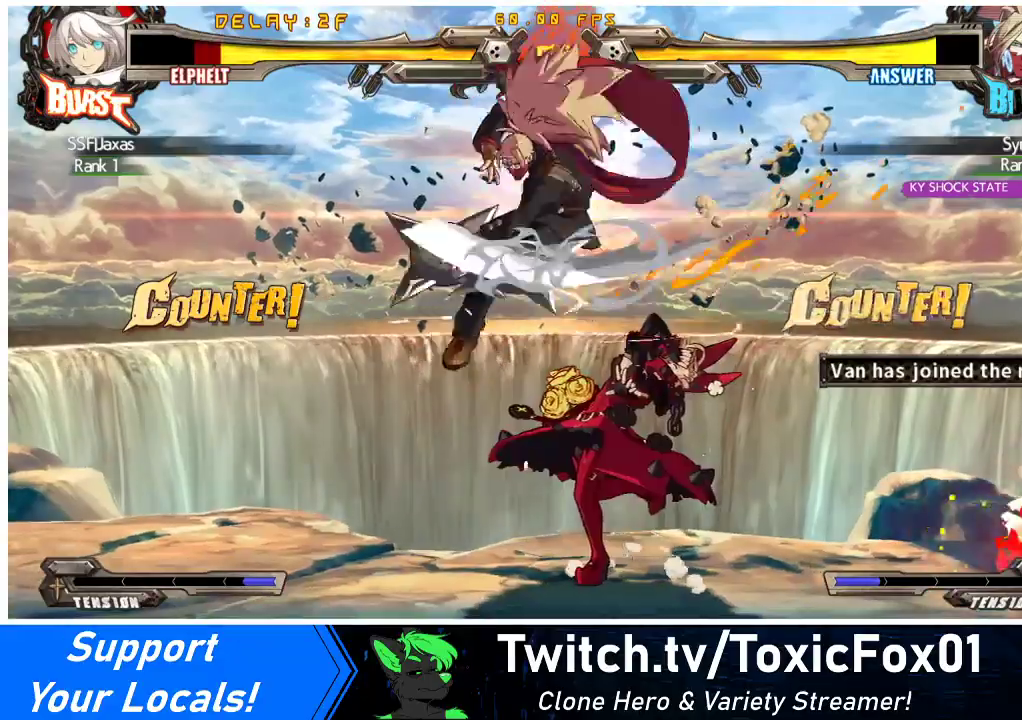
{"buttons": ["DPAD_DOWN", "DPAD_RIGHT"], "events": [[33, "DPAD_RIGHT", "down"], [33, "TRIANGLE", "up"], [67, "DPAD_DOWN", "down"]]}
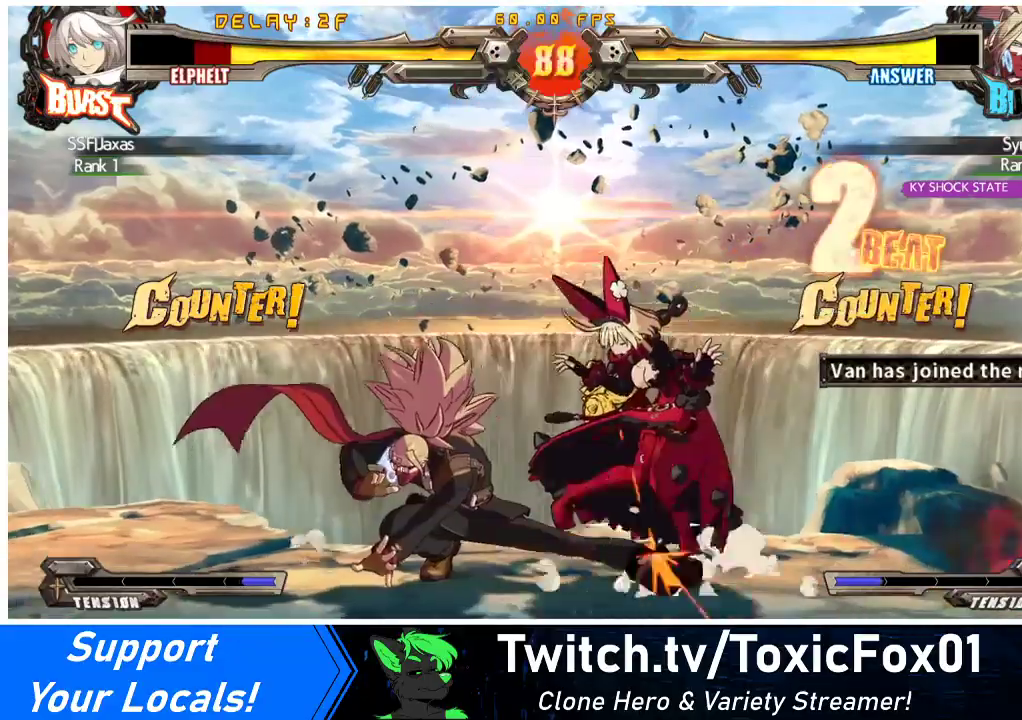
{"buttons": ["DPAD_DOWN", "DPAD_RIGHT"], "events": []}
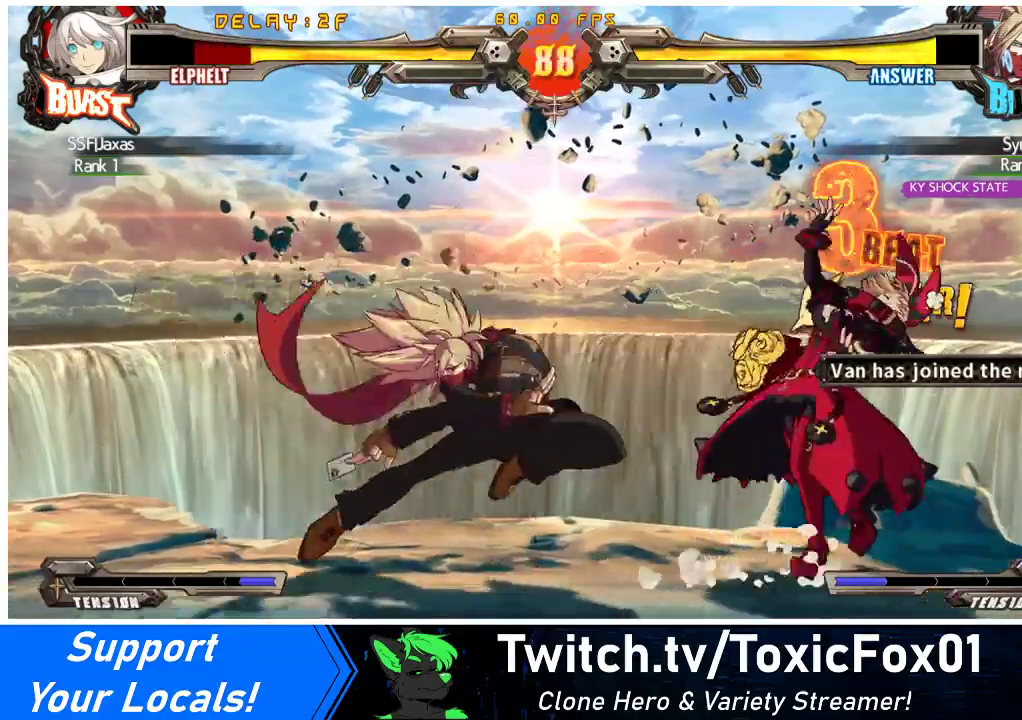
{"buttons": ["DPAD_DOWN", "DPAD_RIGHT"], "events": []}
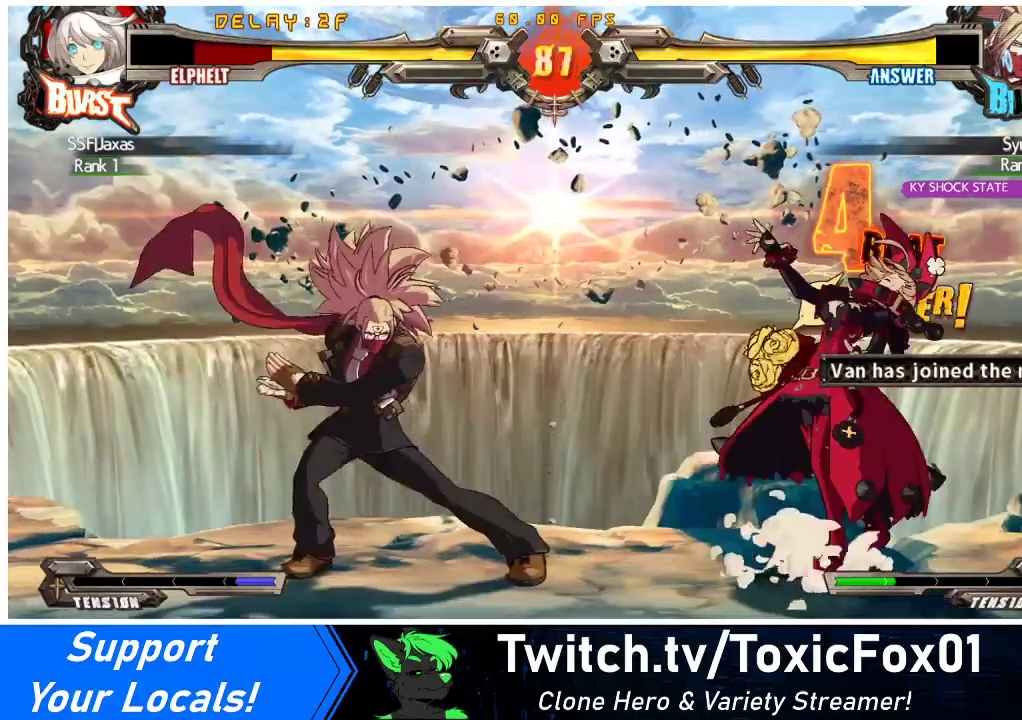
{"buttons": ["DPAD_DOWN", "DPAD_RIGHT"], "events": []}
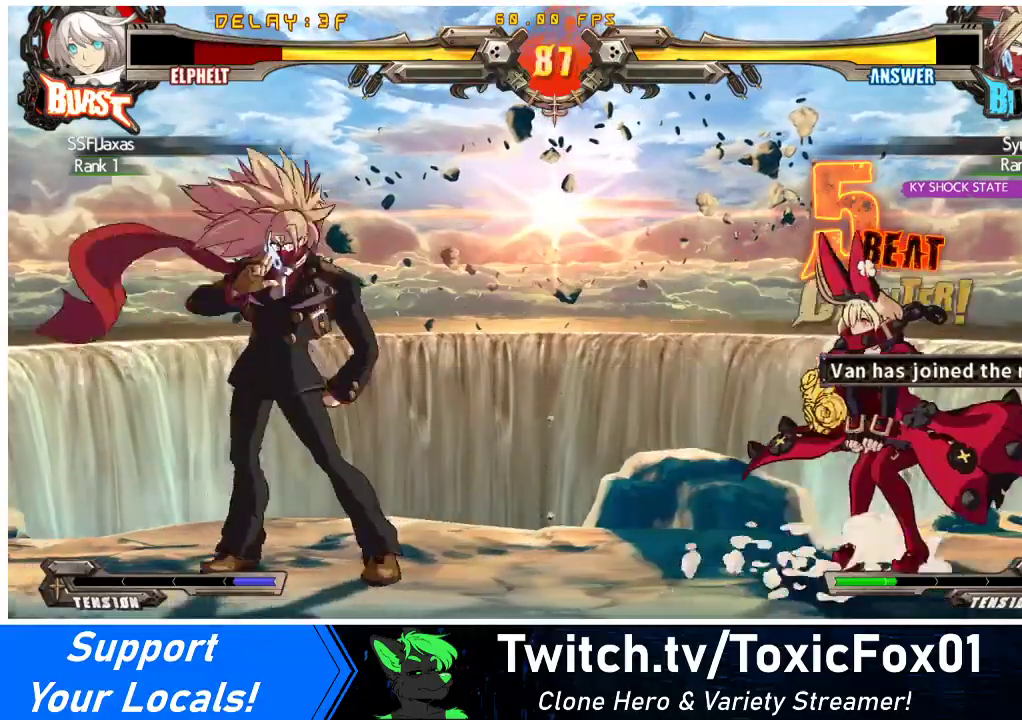
{"buttons": ["DPAD_RIGHT"], "events": [[100, "DPAD_DOWN", "up"], [100, "DPAD_UP", "down"], [167, "DPAD_UP", "up"]]}
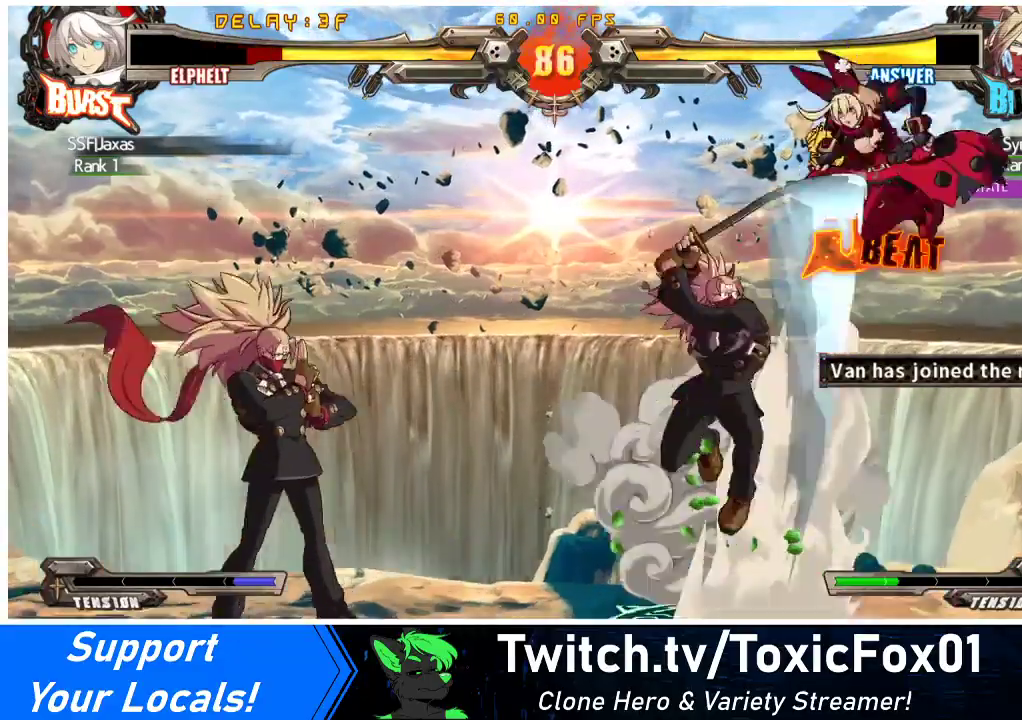
{"buttons": ["DPAD_RIGHT"], "events": [[133, "DPAD_RIGHT", "up"], [200, "DPAD_LEFT", "down"], [267, "DPAD_LEFT", "up"], [333, "DPAD_LEFT", "down"], [500, "DPAD_LEFT", "up"], [500, "DPAD_RIGHT", "down"]]}
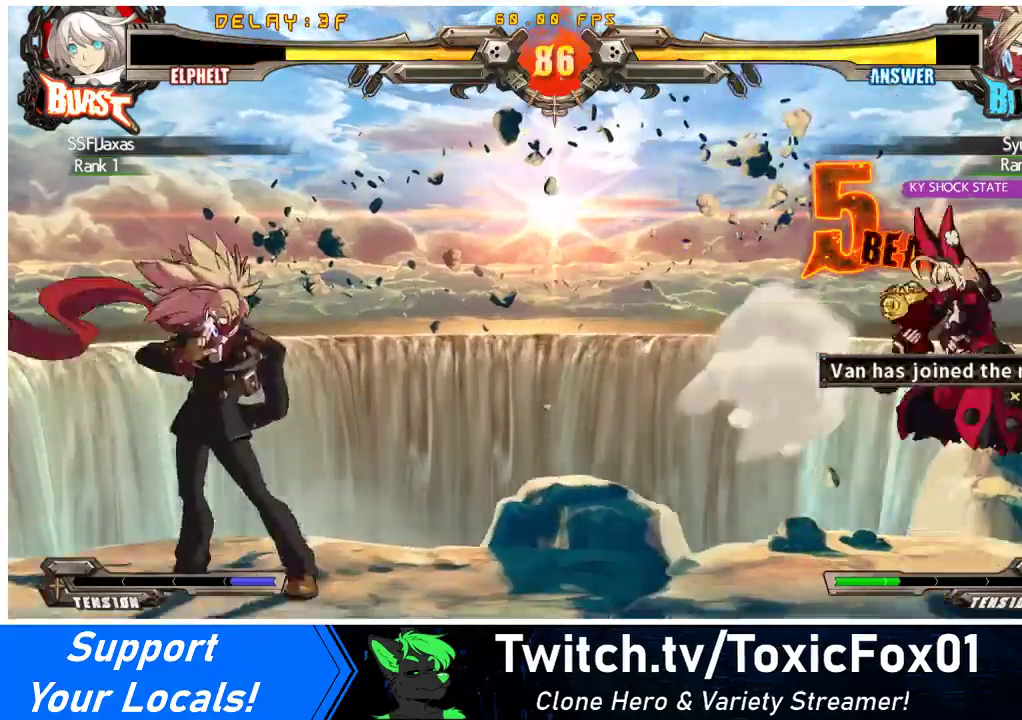
{"buttons": [], "events": [[433, "DPAD_RIGHT", "up"]]}
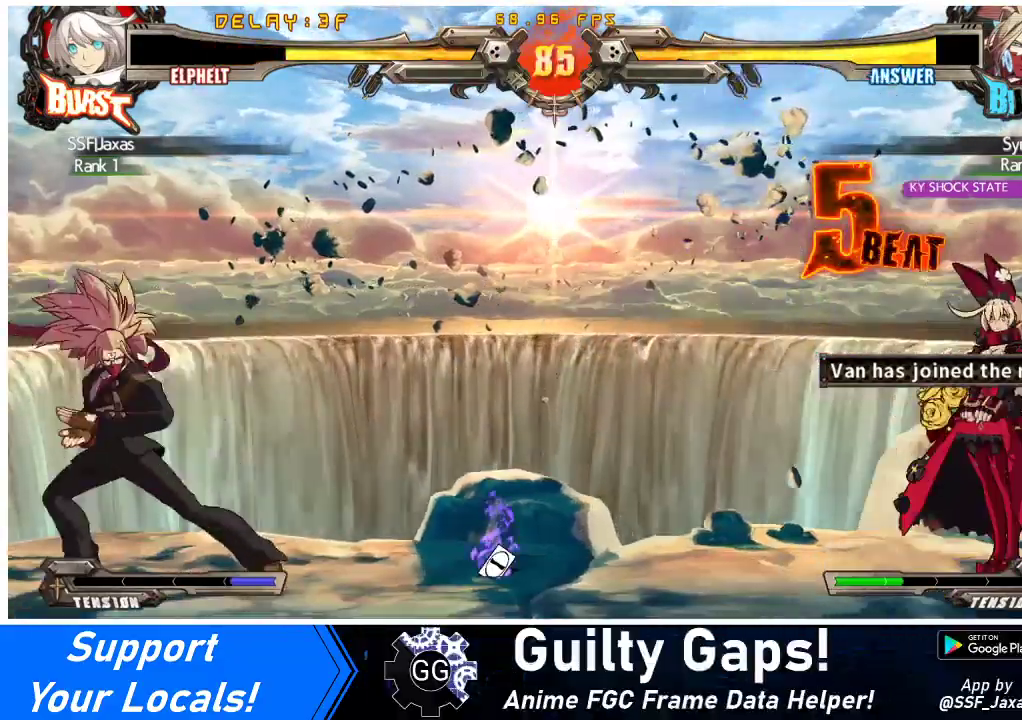
{"buttons": ["DPAD_LEFT"], "events": [[400, "DPAD_LEFT", "down"]]}